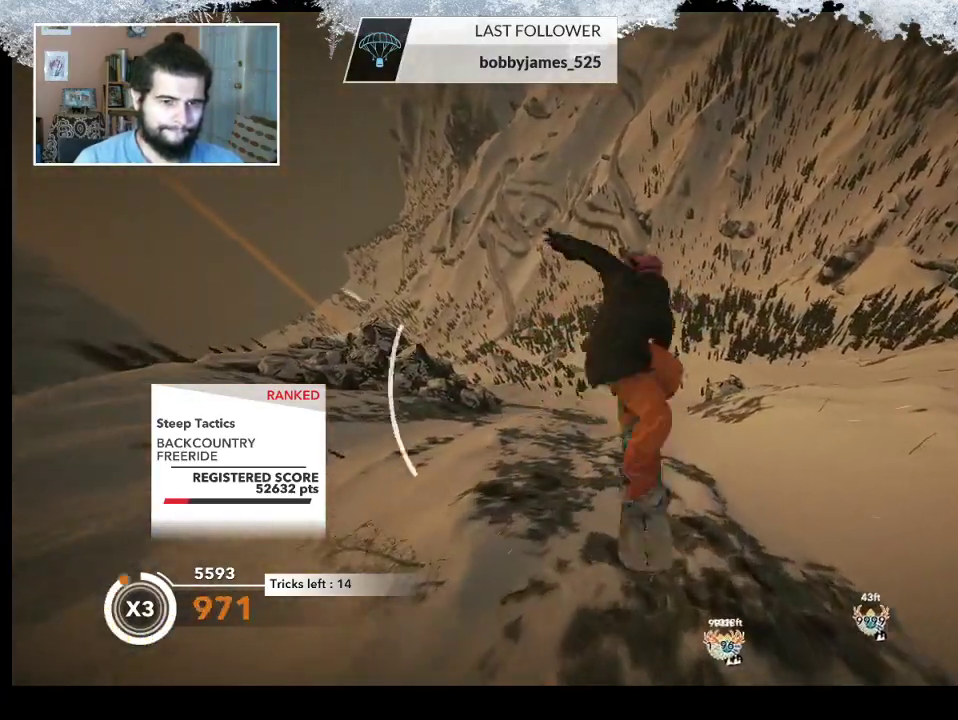
Gameplay with a controller (PlayStation layout); each line is a JSON object with the inputs held at the frame after it. "events" lists button and stick changes between this image and that frame as [ms after this image, input, new state], when the widget could be followed in between.
{"buttons": ["R2"], "left_stick": "center", "right_stick": "down", "events": [[100, "left_stick", "center"]]}
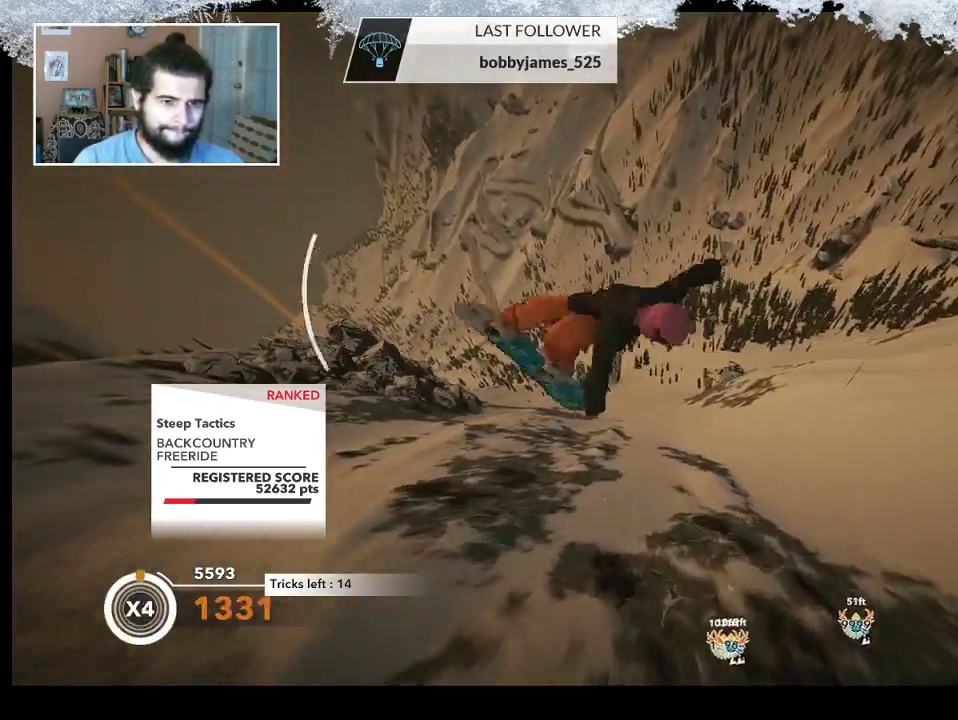
{"buttons": ["R2"], "left_stick": "center", "right_stick": "down", "events": []}
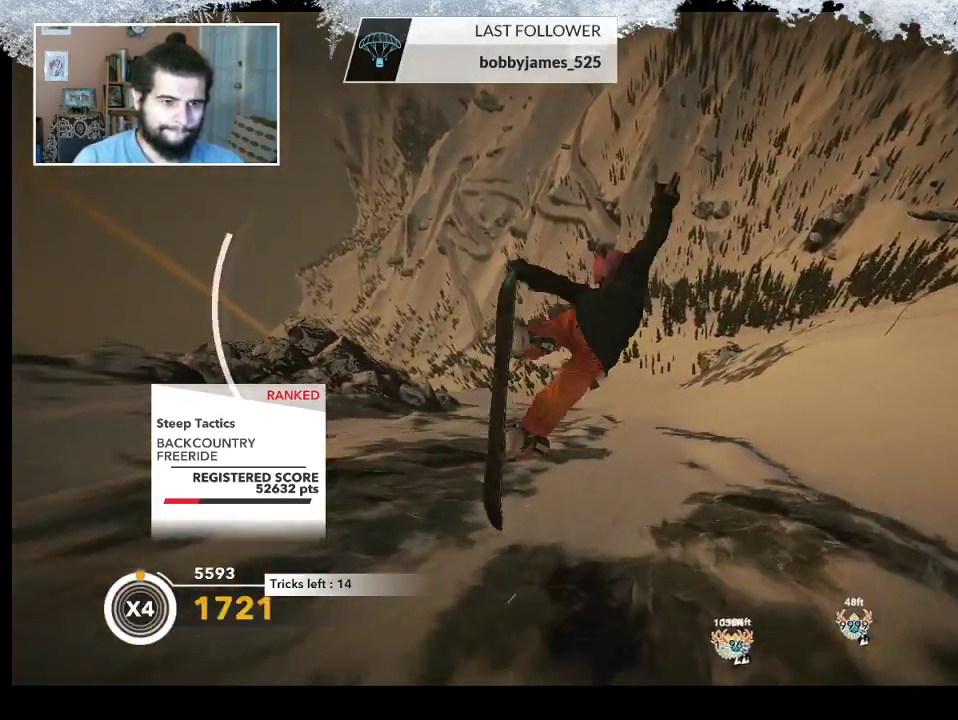
{"buttons": ["R2"], "left_stick": "center", "right_stick": "down", "events": []}
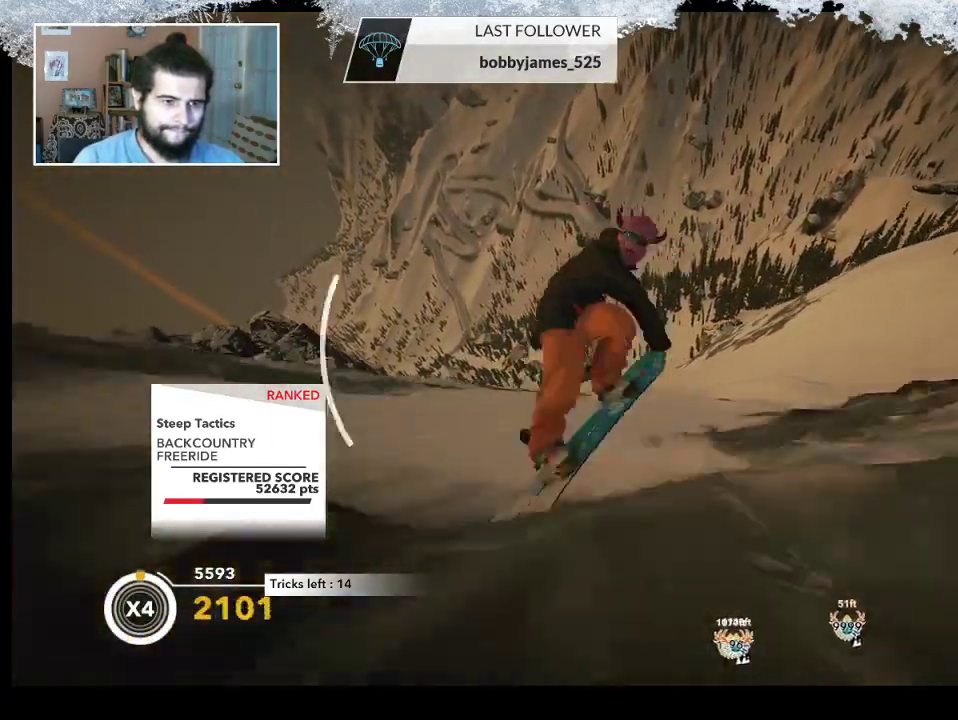
{"buttons": ["R2"], "left_stick": "left", "right_stick": "center", "events": [[33, "right_stick", "center"], [67, "R2", "up"], [67, "left_stick", "left"], [267, "R2", "down"]]}
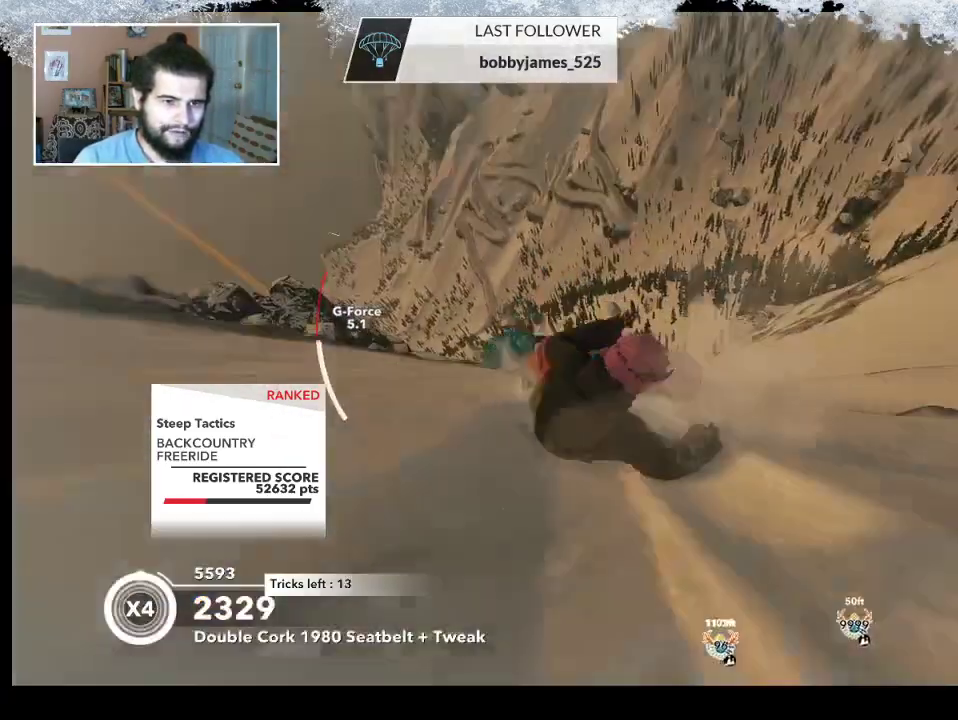
{"buttons": ["L2"], "left_stick": "down-left", "right_stick": "right", "events": [[33, "left_stick", "center"], [200, "R2", "up"], [267, "L2", "down"], [267, "left_stick", "down-left"], [467, "right_stick", "right"]]}
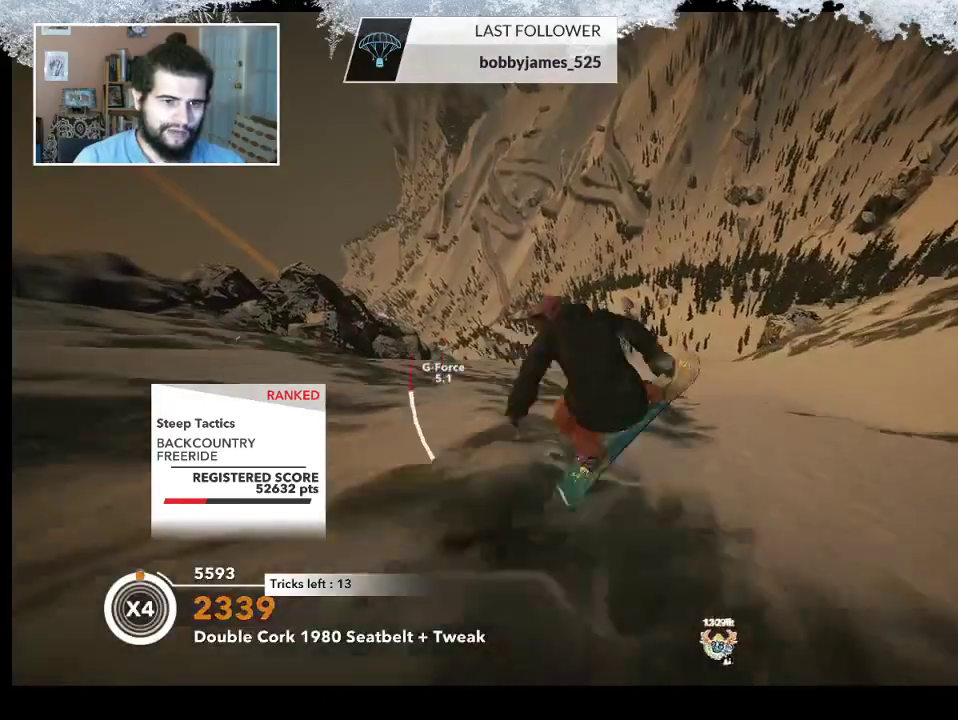
{"buttons": ["L2"], "left_stick": "center", "right_stick": "right", "events": [[433, "left_stick", "center"]]}
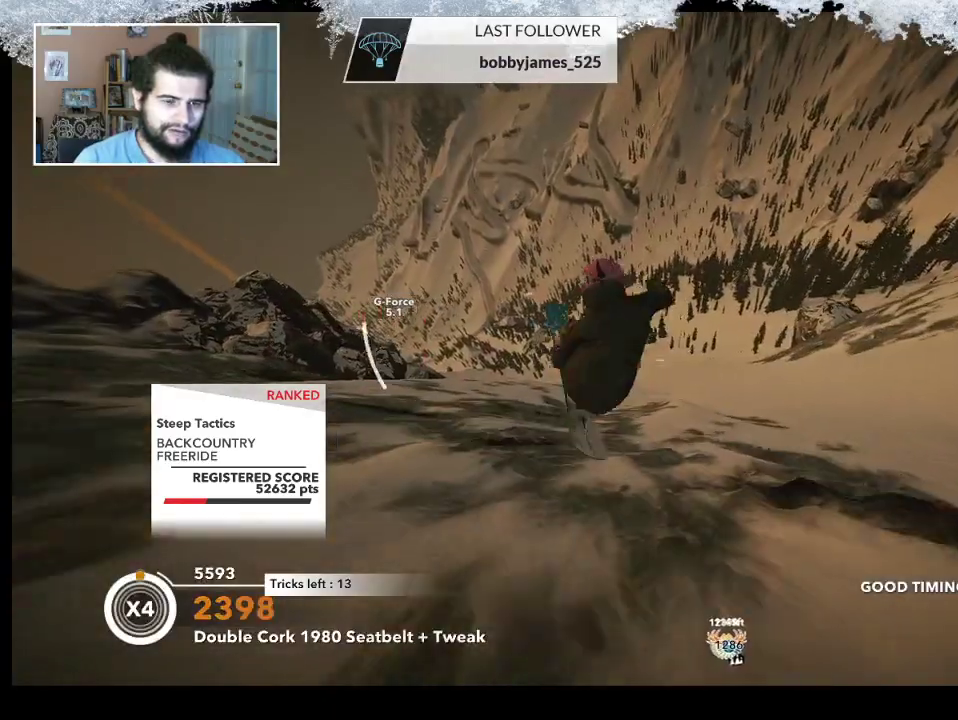
{"buttons": [], "left_stick": "center", "right_stick": "center", "events": [[133, "L2", "up"], [233, "right_stick", "center"]]}
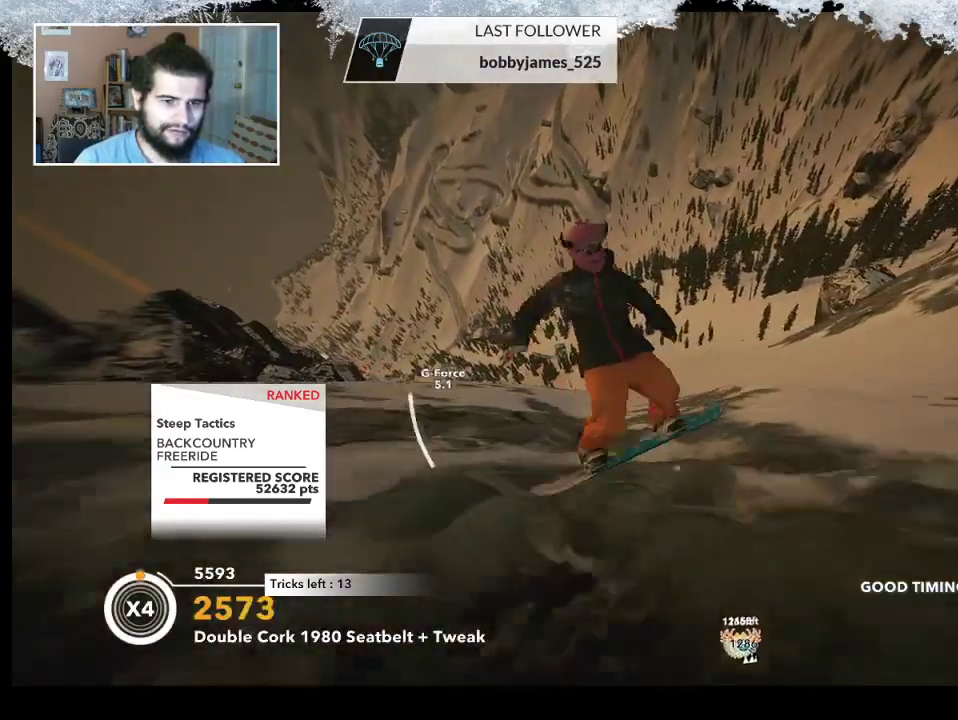
{"buttons": [], "left_stick": "center", "right_stick": "center", "events": [[33, "R2", "down"], [400, "R2", "up"]]}
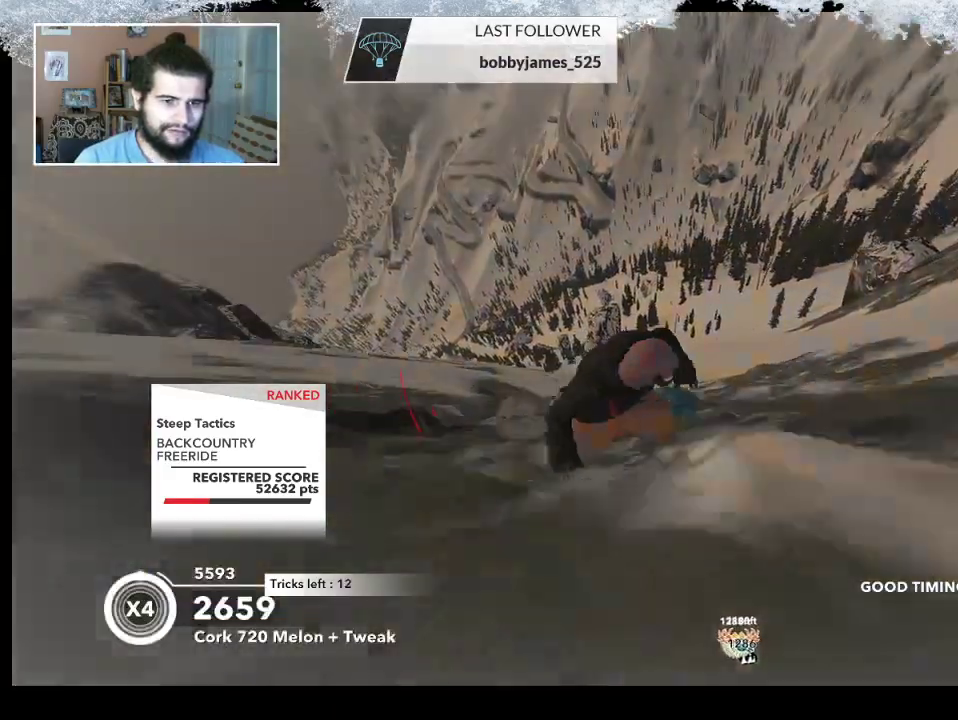
{"buttons": [], "left_stick": "center", "right_stick": "left", "events": [[300, "right_stick", "left"]]}
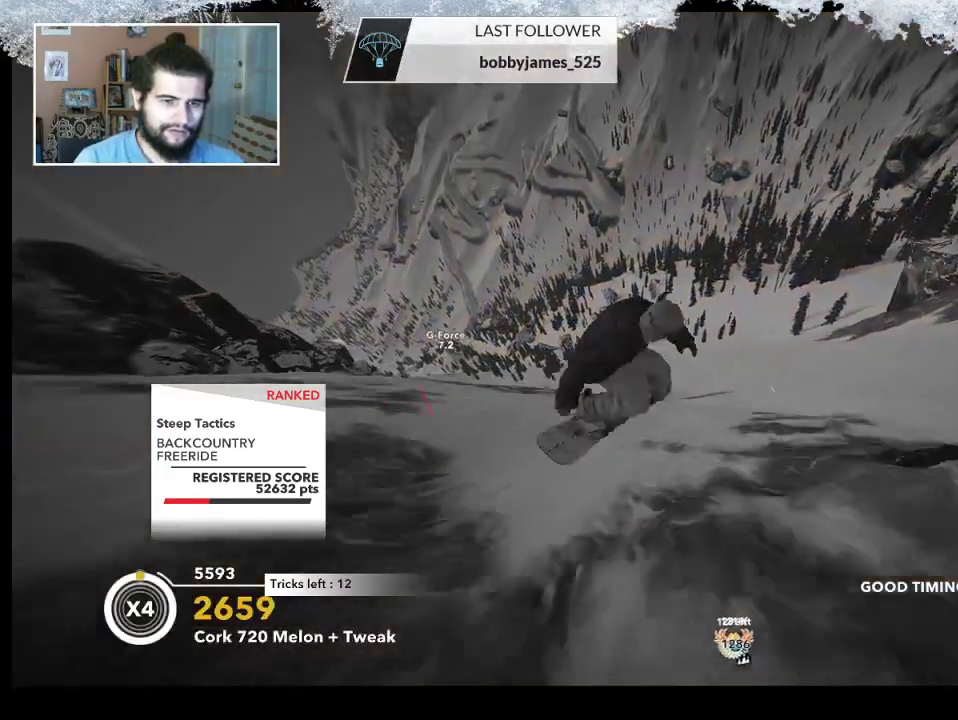
{"buttons": [], "left_stick": "center", "right_stick": "up-left", "events": [[500, "right_stick", "up-left"]]}
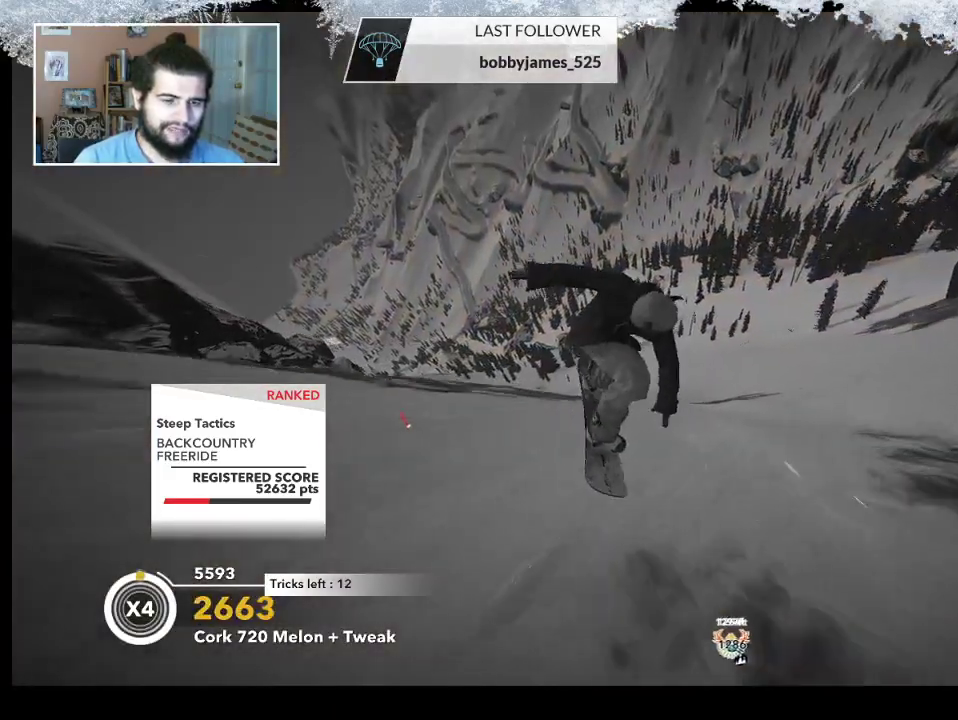
{"buttons": [], "left_stick": "center", "right_stick": "center", "events": [[33, "left_stick", "left"], [100, "right_stick", "center"], [167, "left_stick", "center"]]}
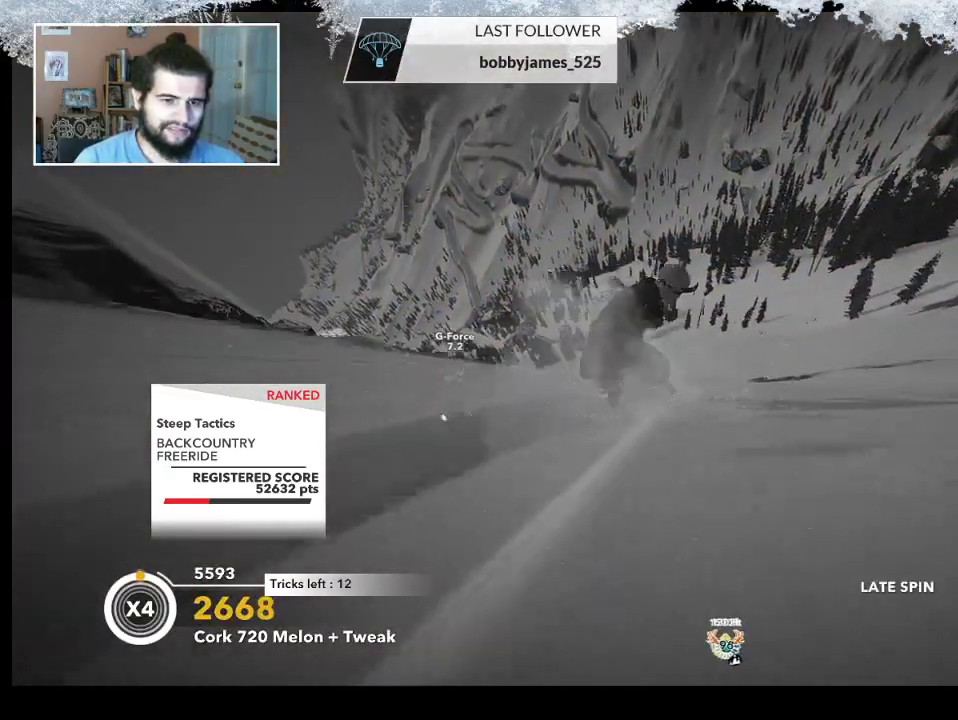
{"buttons": [], "left_stick": "center", "right_stick": "center", "events": []}
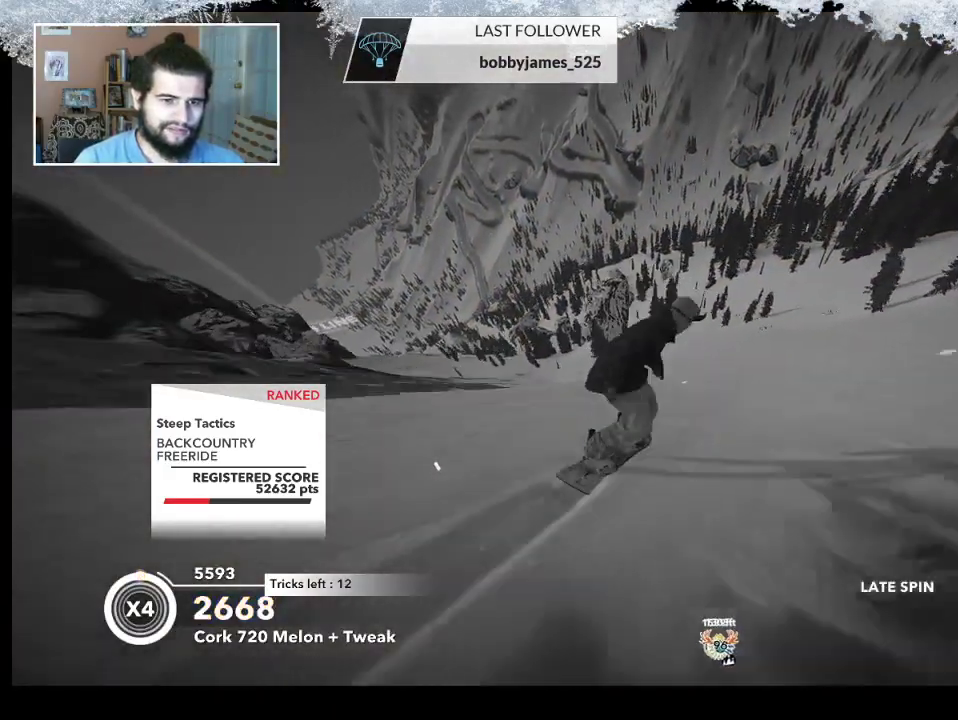
{"buttons": [], "left_stick": "left", "right_stick": "center", "events": [[367, "left_stick", "left"]]}
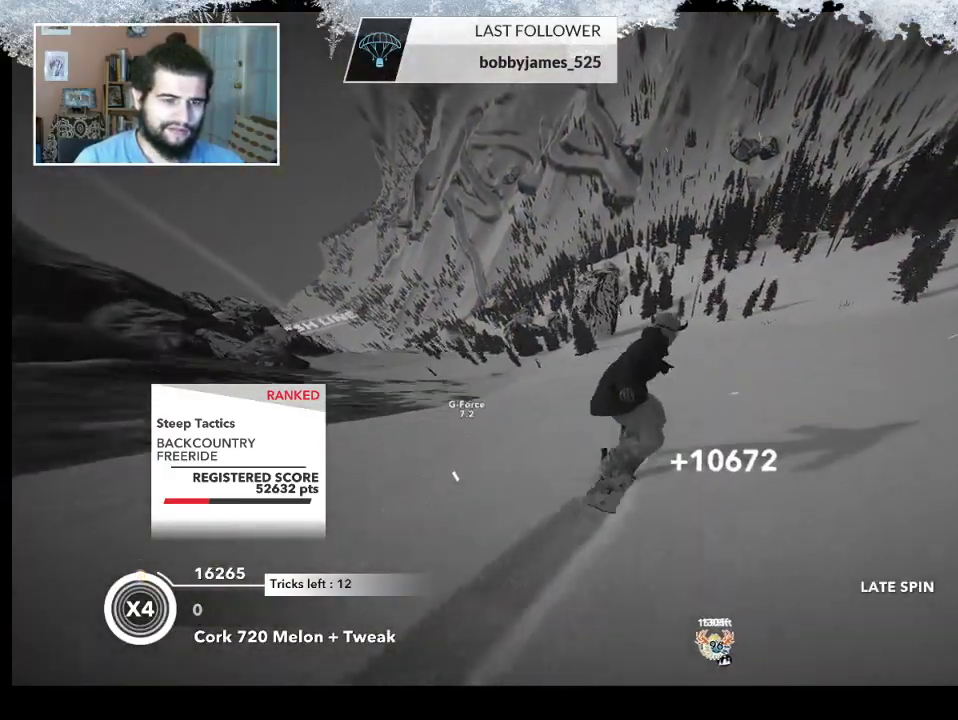
{"buttons": [], "left_stick": "left", "right_stick": "center", "events": []}
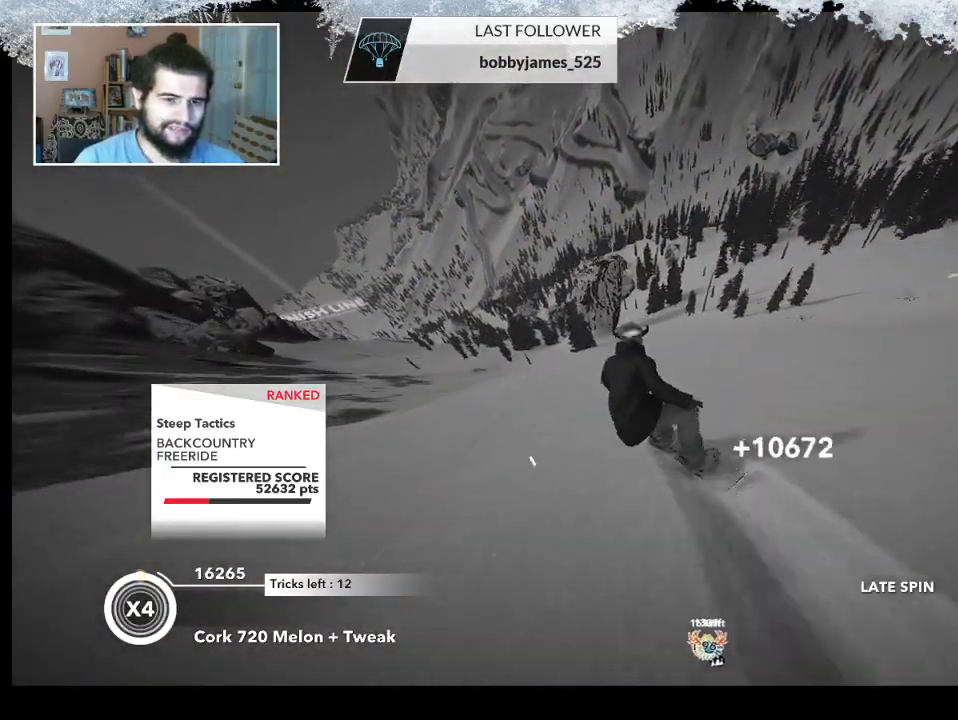
{"buttons": [], "left_stick": "right", "right_stick": "center", "events": [[300, "left_stick", "up-left"], [500, "left_stick", "right"]]}
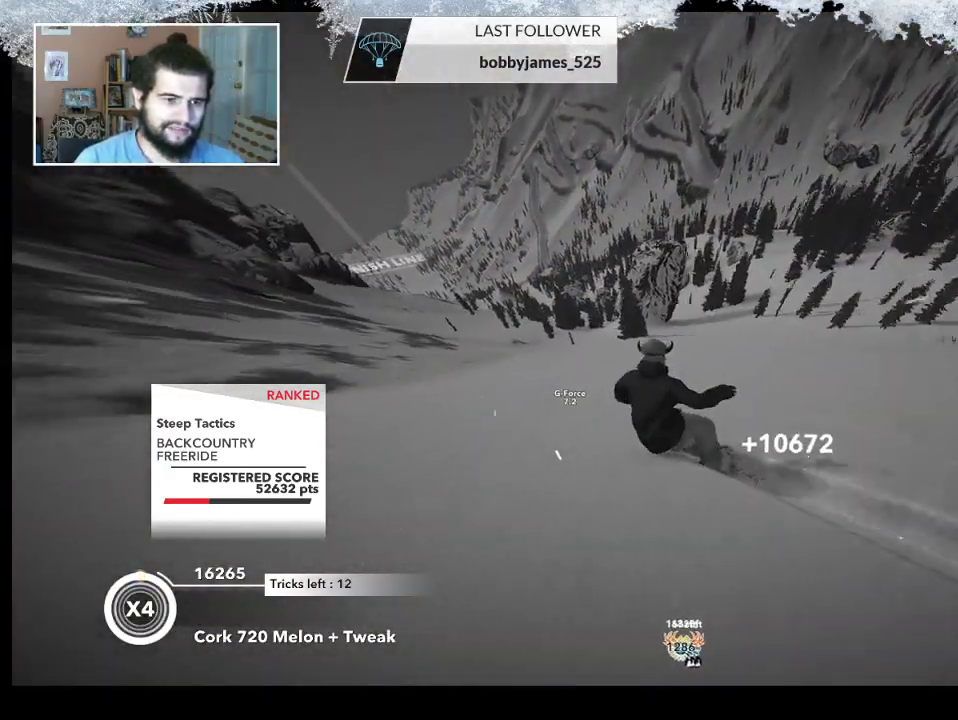
{"buttons": [], "left_stick": "right", "right_stick": "down", "events": [[133, "right_stick", "down"]]}
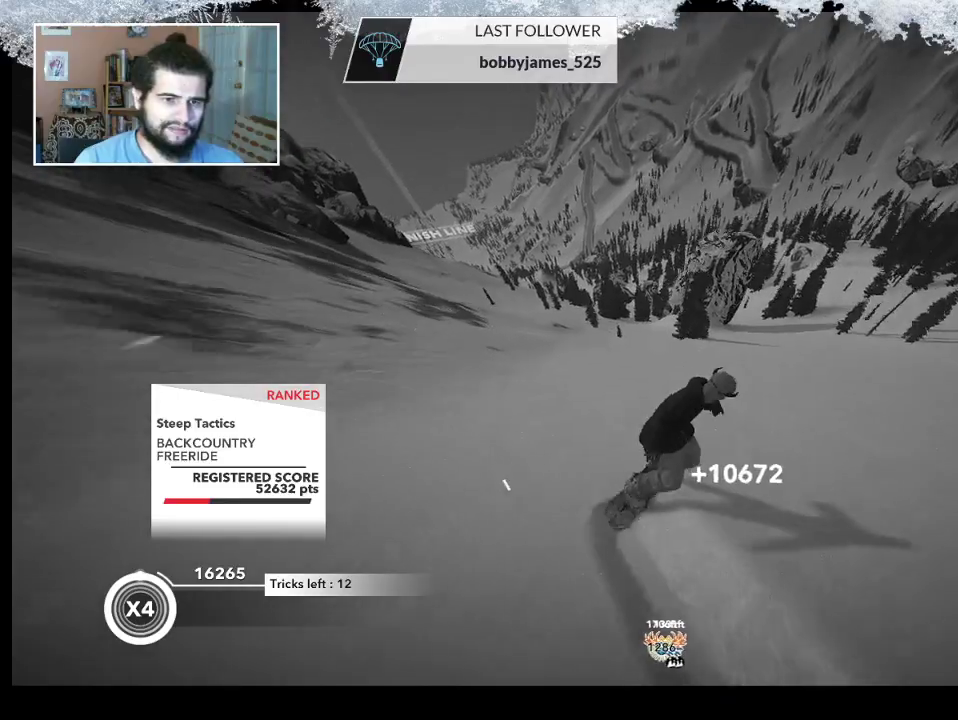
{"buttons": [], "left_stick": "center", "right_stick": "down", "events": [[133, "left_stick", "up-right"], [333, "left_stick", "center"]]}
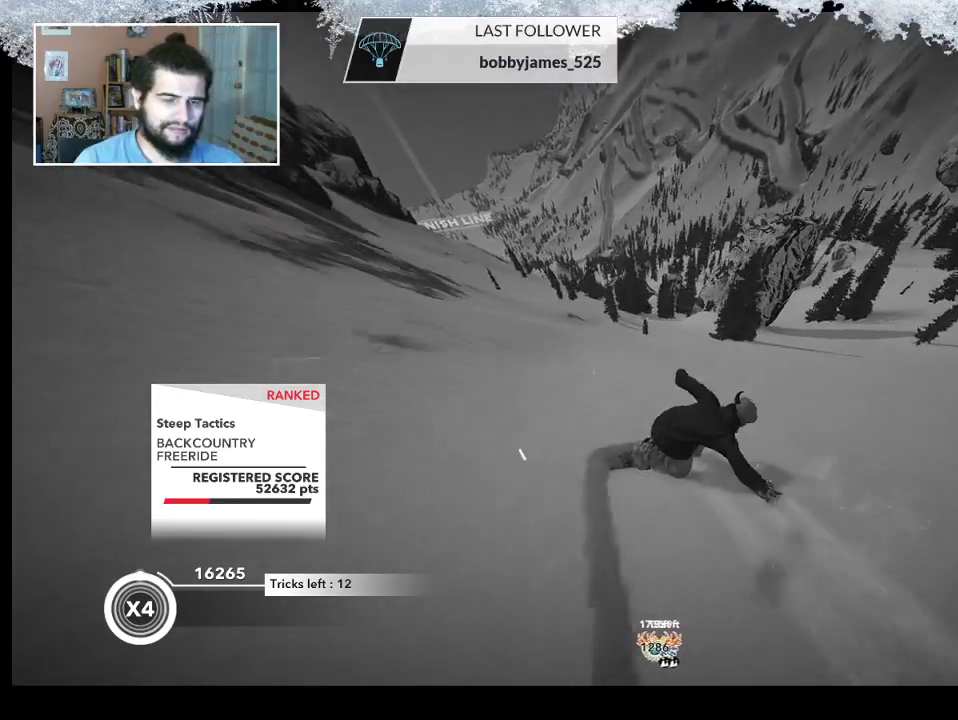
{"buttons": [], "left_stick": "center", "right_stick": "center", "events": [[233, "right_stick", "center"]]}
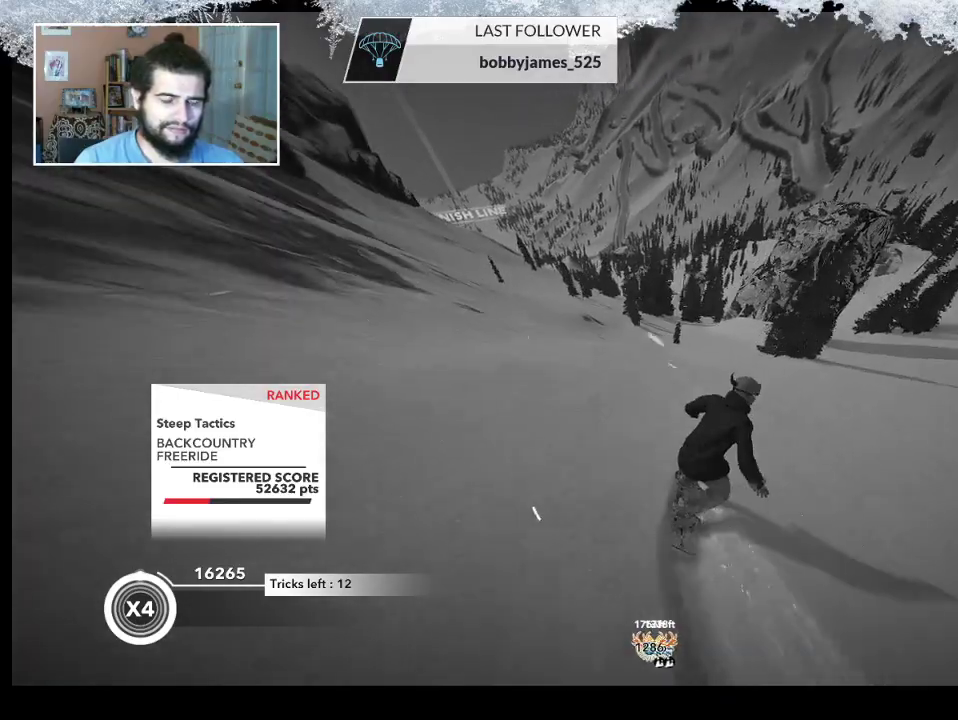
{"buttons": [], "left_stick": "up-right", "right_stick": "center", "events": [[133, "left_stick", "up-right"]]}
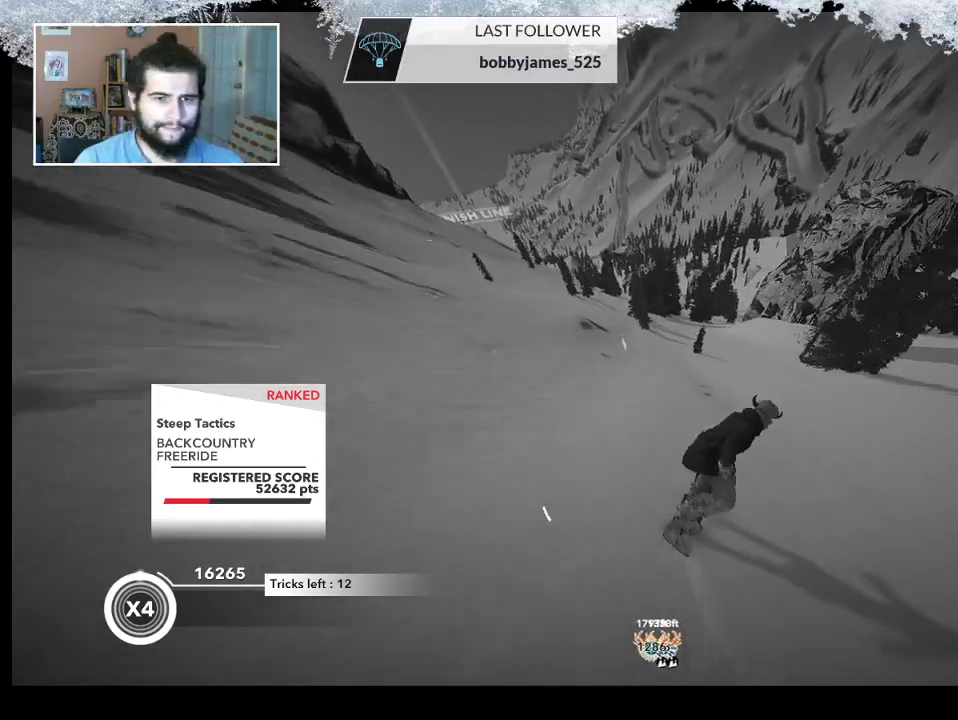
{"buttons": [], "left_stick": "up-right", "right_stick": "center", "events": []}
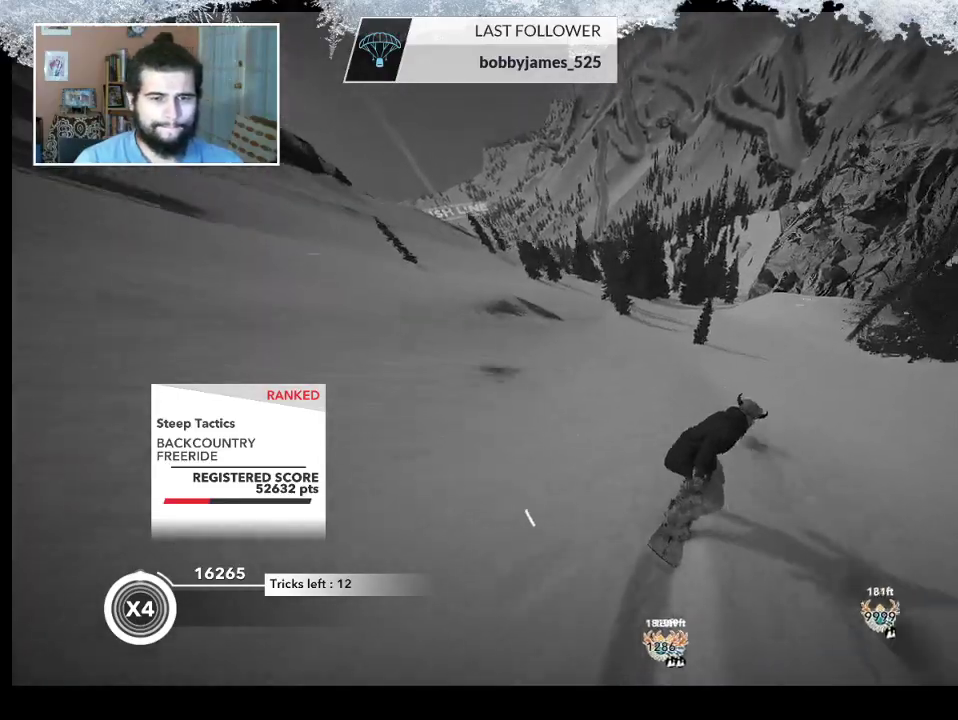
{"buttons": [], "left_stick": "up-right", "right_stick": "center", "events": []}
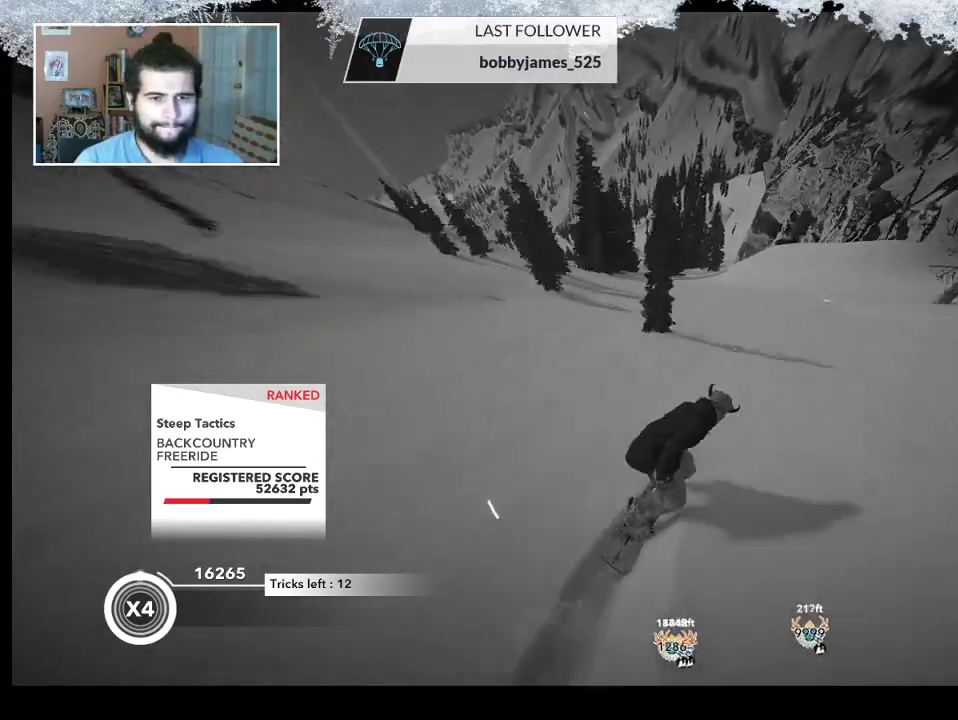
{"buttons": [], "left_stick": "up-right", "right_stick": "center", "events": []}
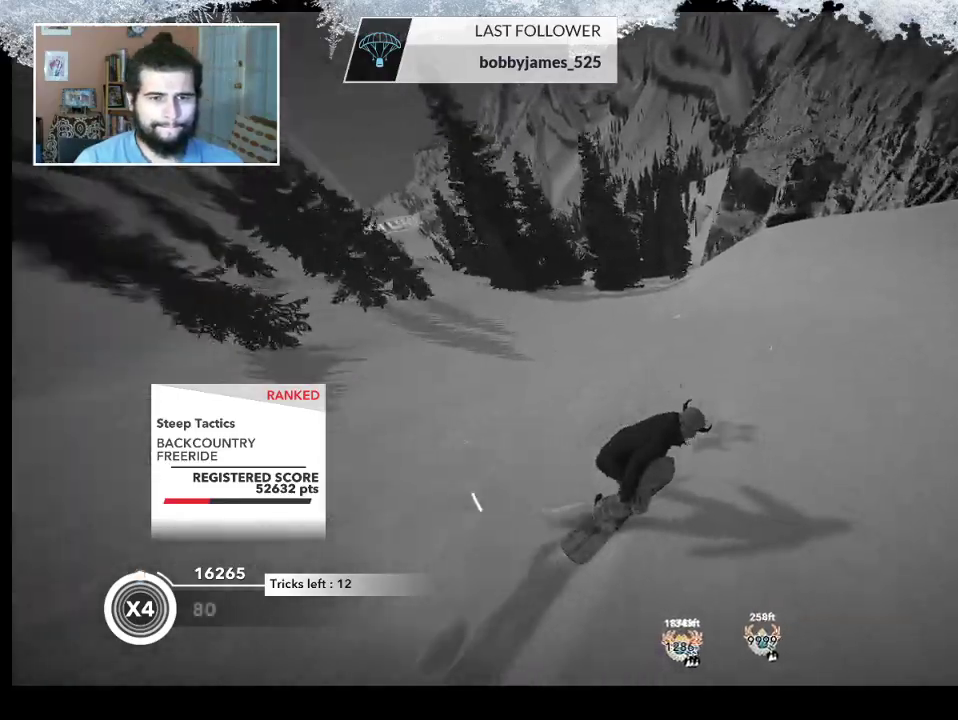
{"buttons": ["R2"], "left_stick": "center", "right_stick": "center", "events": [[167, "R2", "down"], [233, "left_stick", "center"]]}
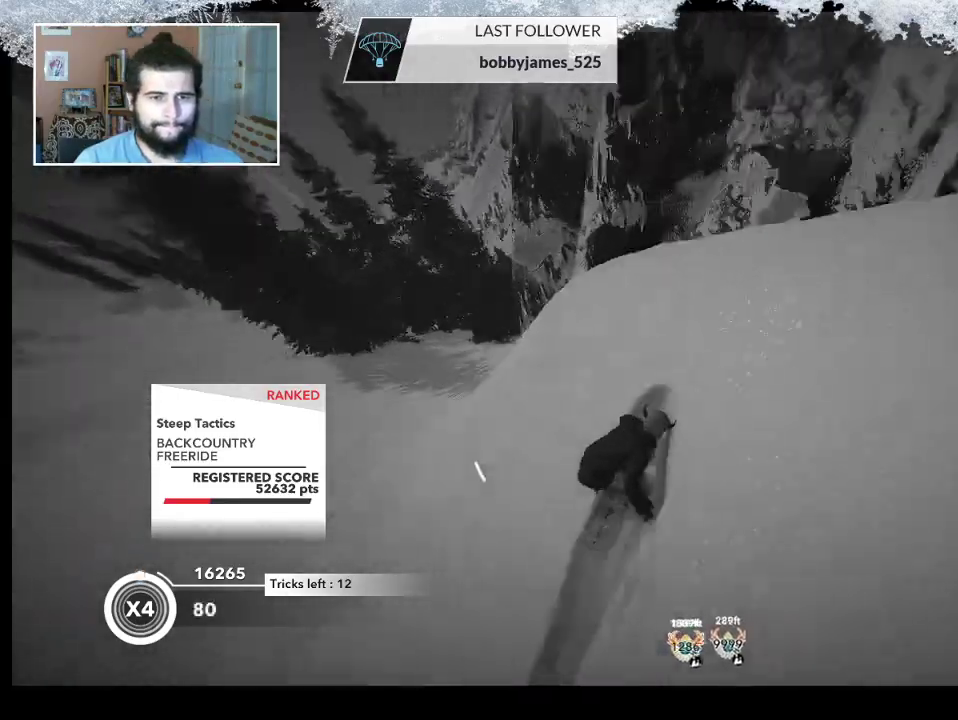
{"buttons": ["L2"], "left_stick": "down-left", "right_stick": "right", "events": [[67, "R2", "up"], [67, "left_stick", "down-right"], [100, "L2", "down"], [267, "right_stick", "right"], [333, "left_stick", "down"], [433, "left_stick", "down-left"]]}
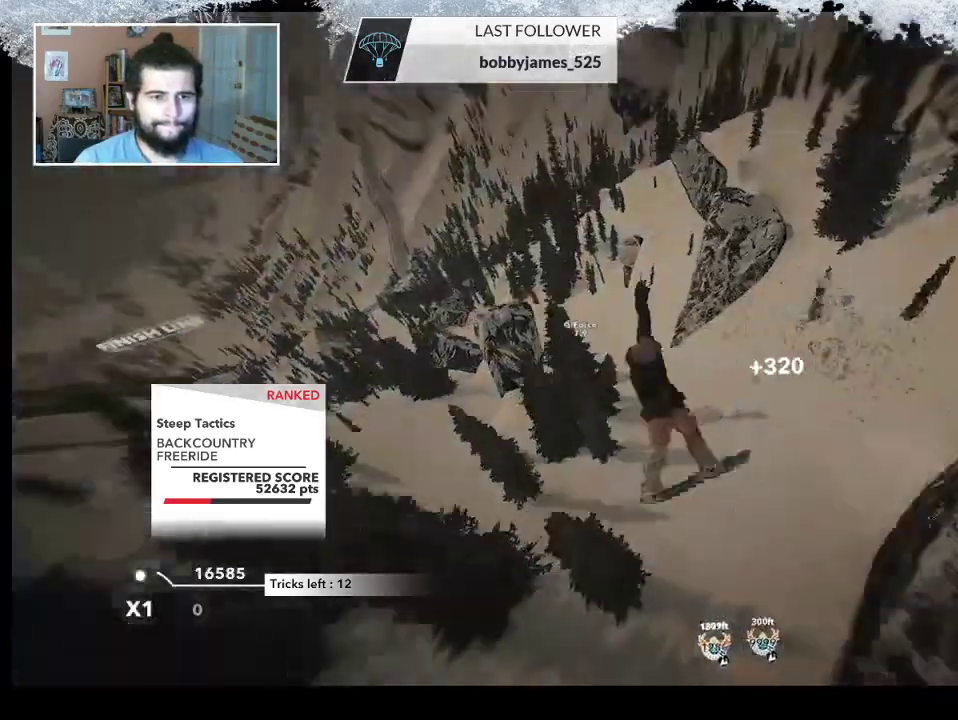
{"buttons": [], "left_stick": "center", "right_stick": "center", "events": [[100, "left_stick", "left"], [200, "left_stick", "up-left"], [333, "L2", "up"], [367, "left_stick", "center"], [433, "right_stick", "center"]]}
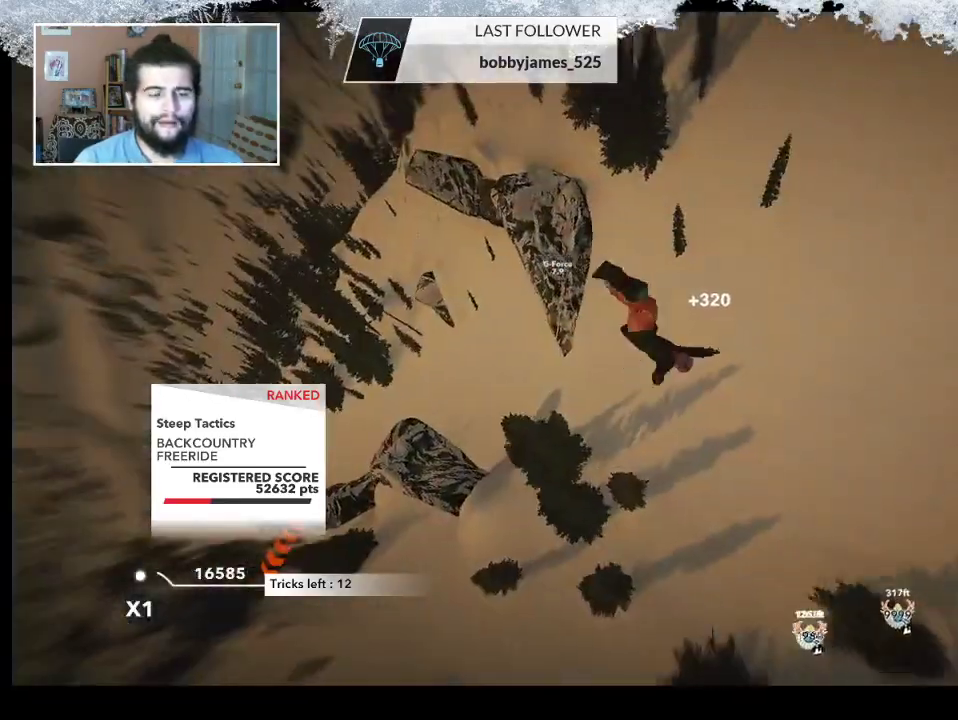
{"buttons": [], "left_stick": "center", "right_stick": "center", "events": []}
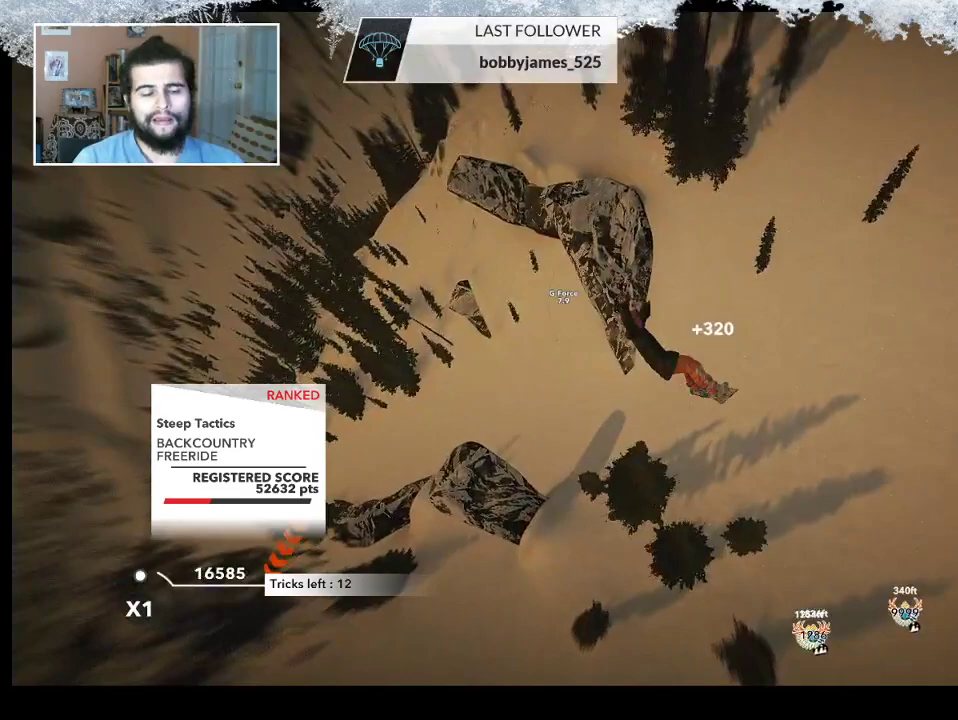
{"buttons": [], "left_stick": "center", "right_stick": "center", "events": []}
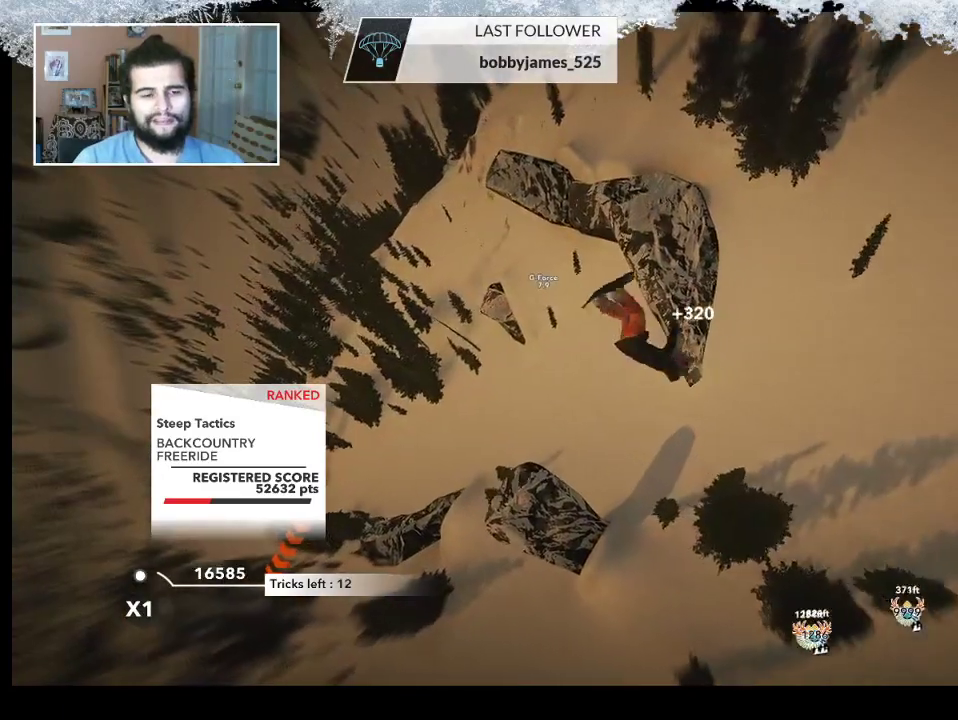
{"buttons": [], "left_stick": "center", "right_stick": "center", "events": []}
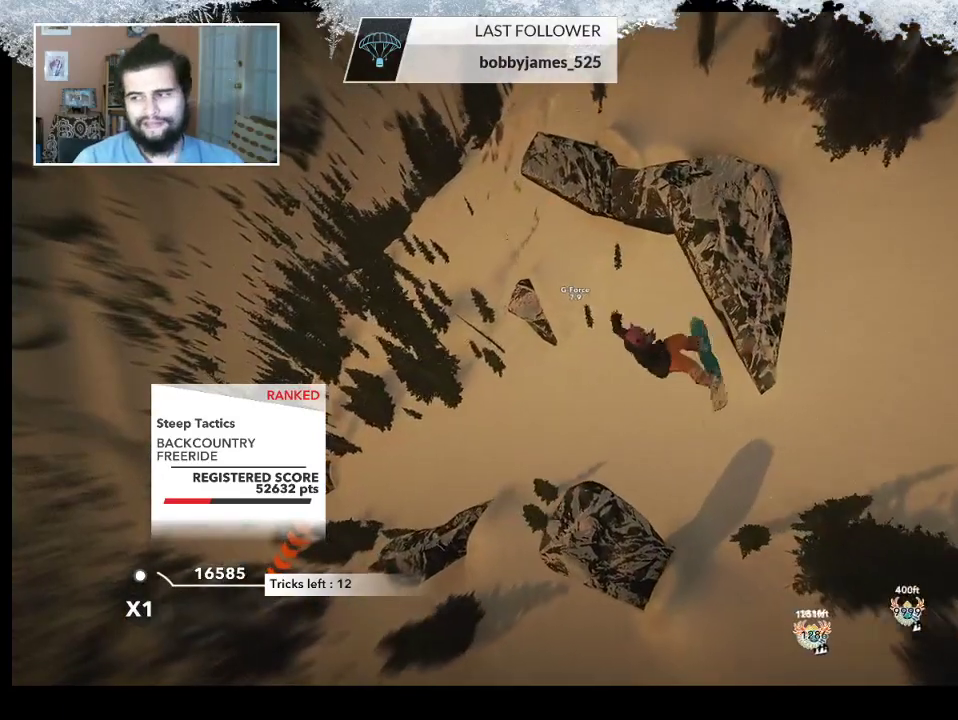
{"buttons": [], "left_stick": "center", "right_stick": "center", "events": []}
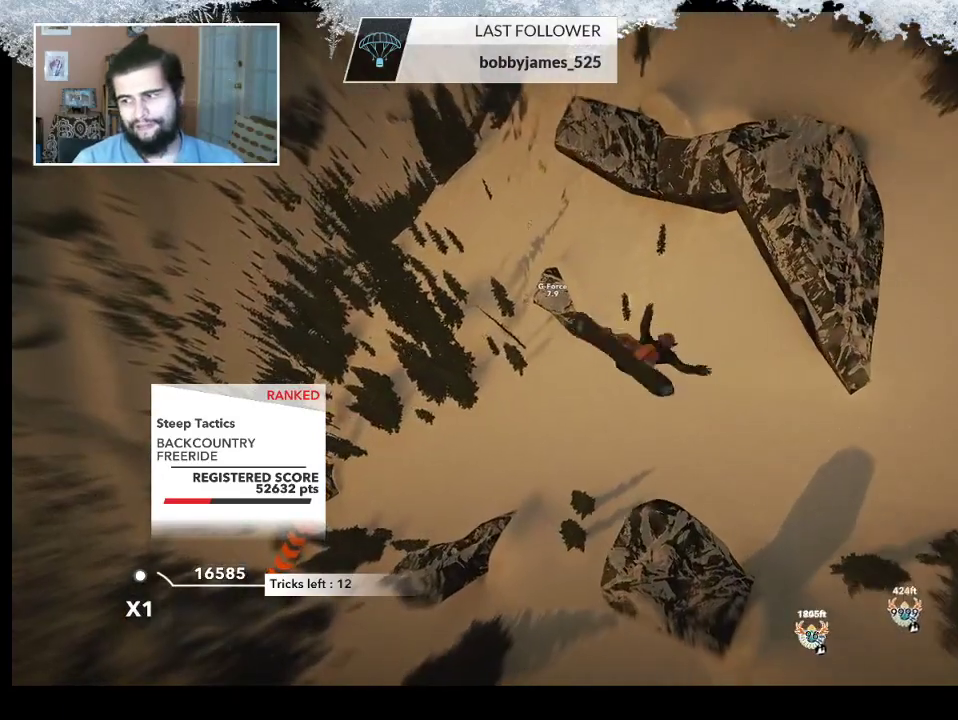
{"buttons": ["TRIANGLE"], "left_stick": "center", "right_stick": "center", "events": [[167, "TRIANGLE", "down"]]}